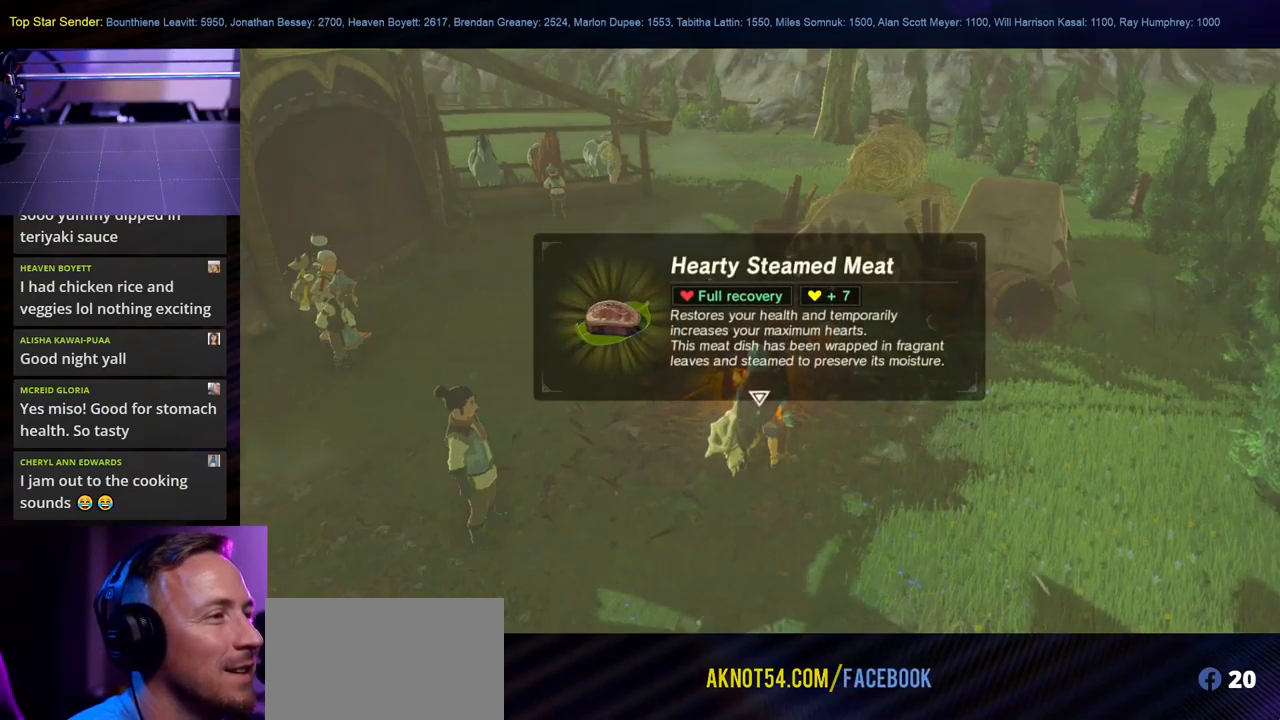
Gameplay with a controller (Nintendo layout); each line is a JSON object with the inputs held at the frame after it. "events" lists button and stick changes between this image and that frame as [ms after this image, input, new state], when the widget could be followed in between. Not read: L1 L2 L3 R1 R2 R3.
{"buttons": [], "left_stick": "center", "right_stick": "center", "events": [[300, "B", "down"], [400, "B", "up"]]}
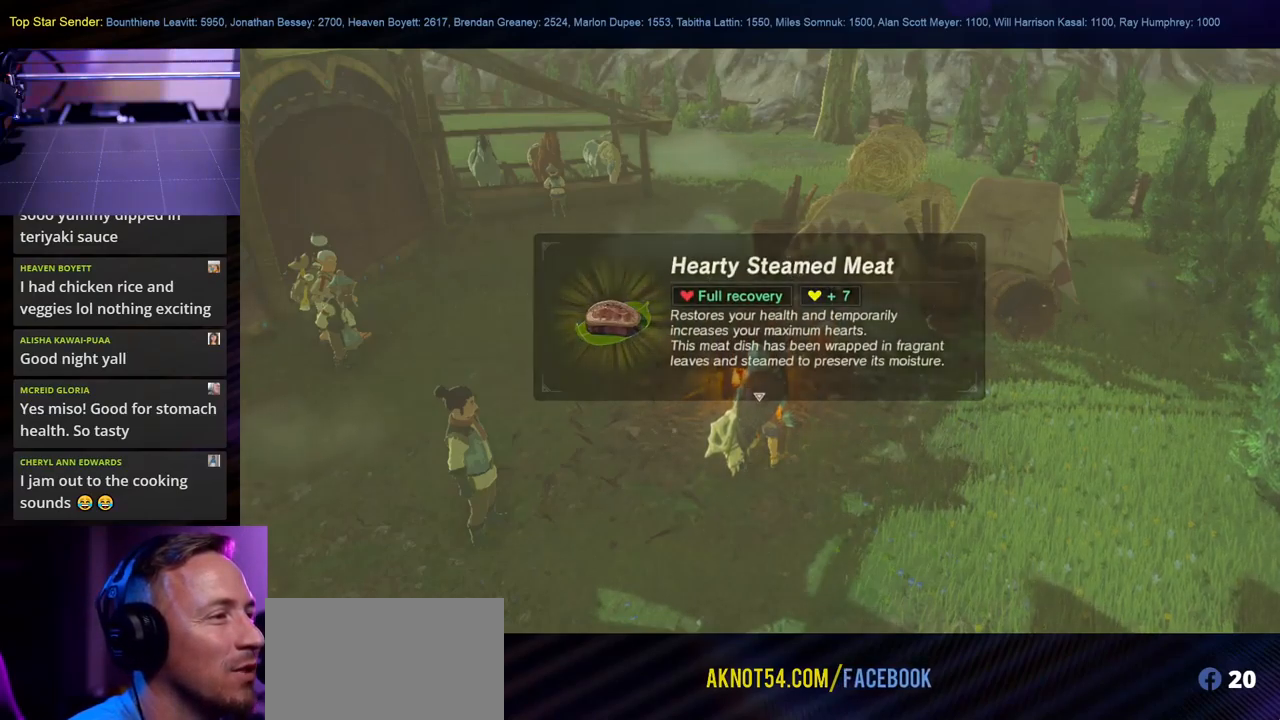
{"buttons": [], "left_stick": "center", "right_stick": "center", "events": []}
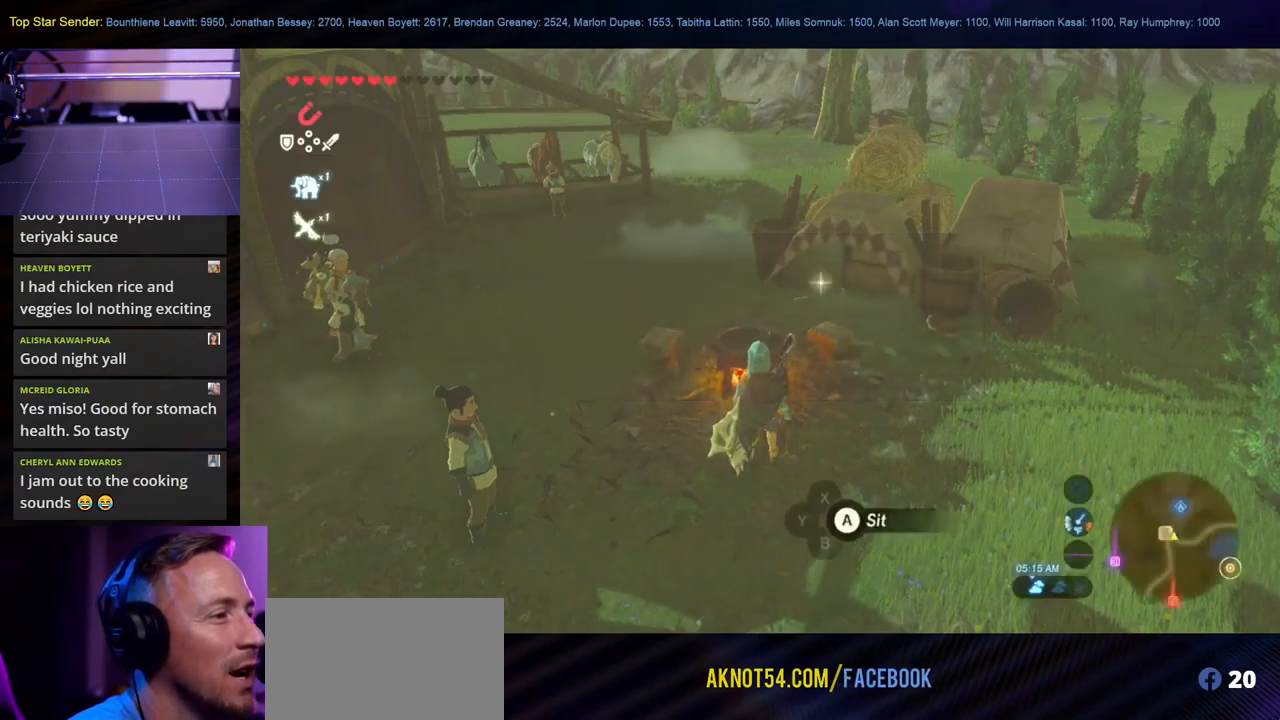
{"buttons": [], "left_stick": "center", "right_stick": "center", "events": []}
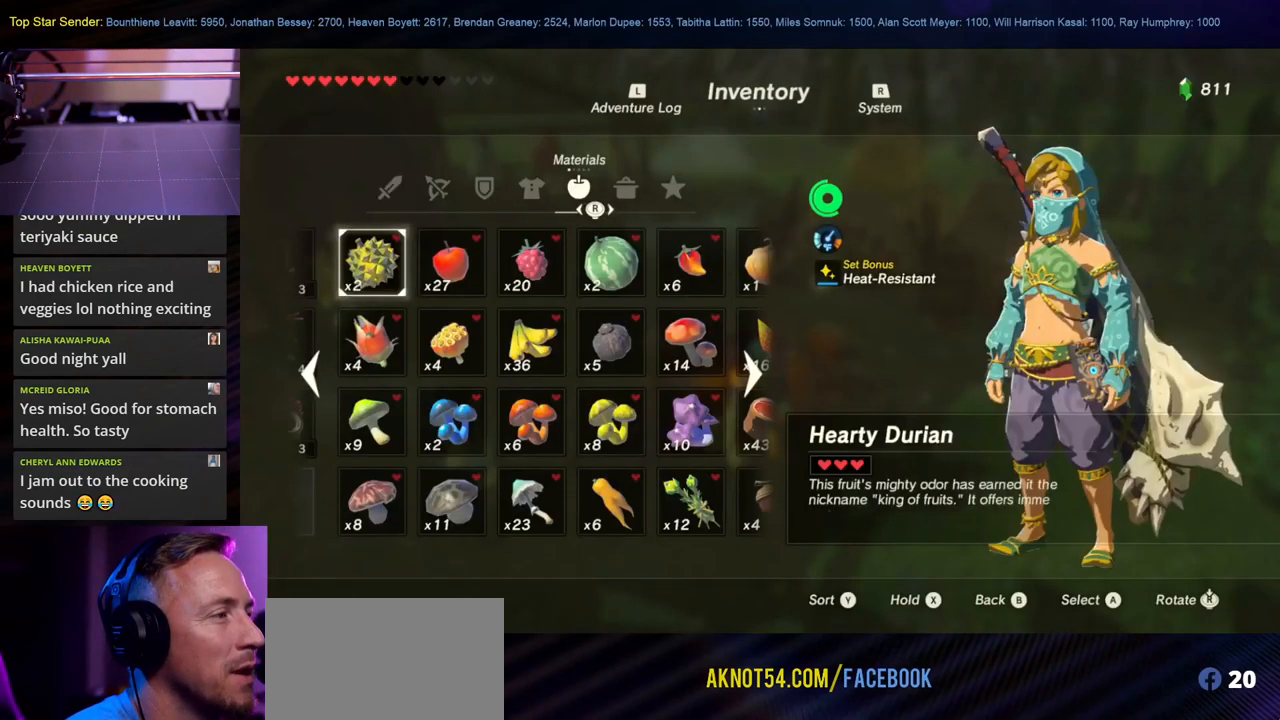
{"buttons": [], "left_stick": "center", "right_stick": "center", "events": []}
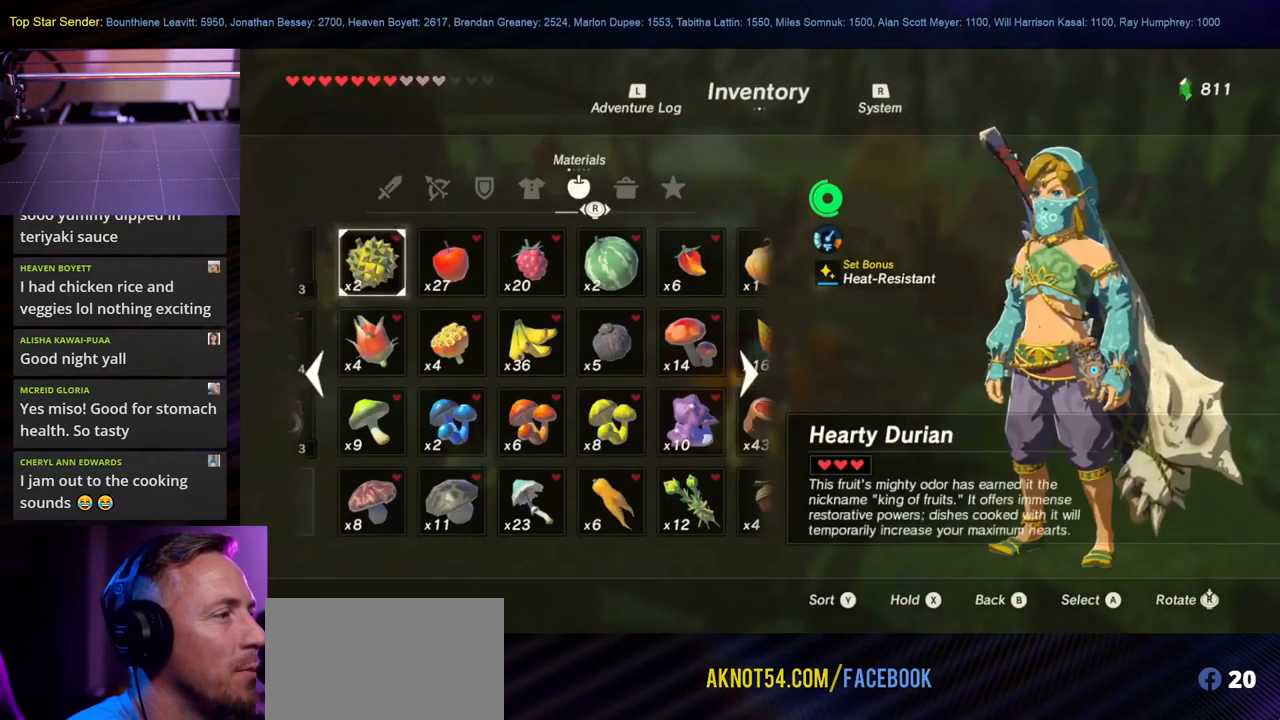
{"buttons": [], "left_stick": "right", "right_stick": "center", "events": [[50, "left_stick", "down-left"], [183, "left_stick", "center"], [333, "left_stick", "right"]]}
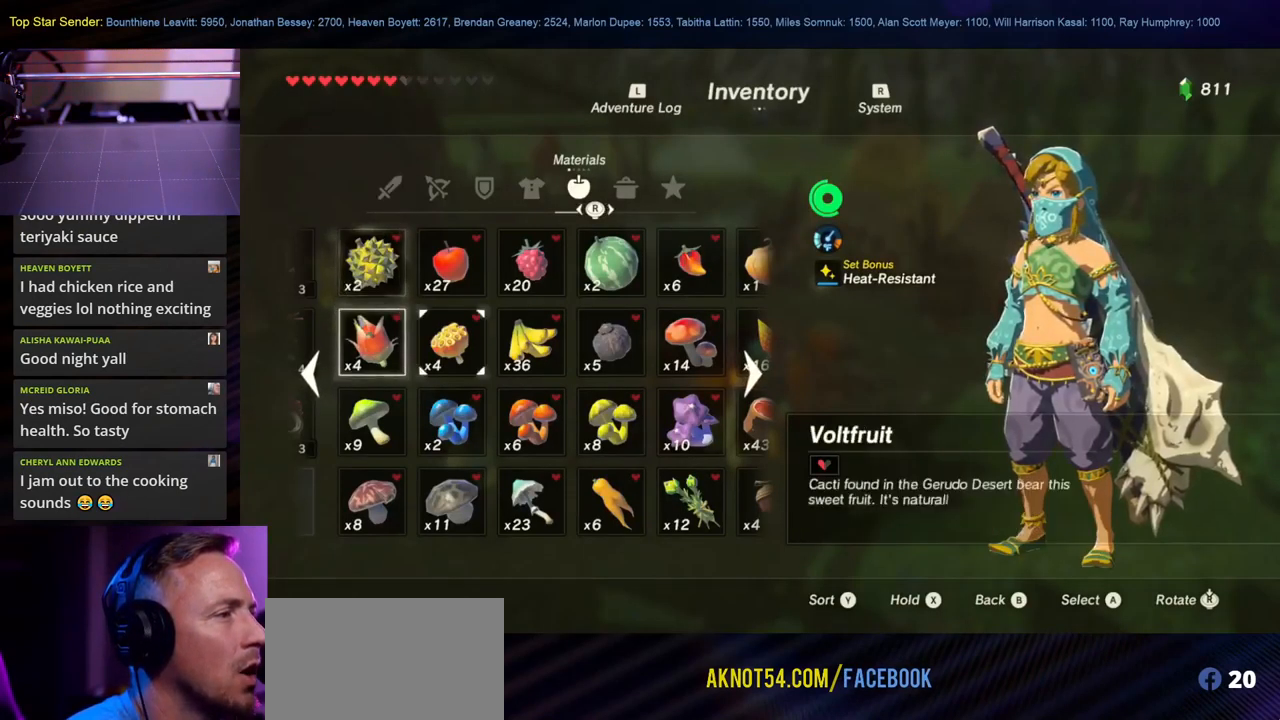
{"buttons": [], "left_stick": "center", "right_stick": "center", "events": [[17, "left_stick", "center"], [117, "left_stick", "right"], [267, "left_stick", "center"]]}
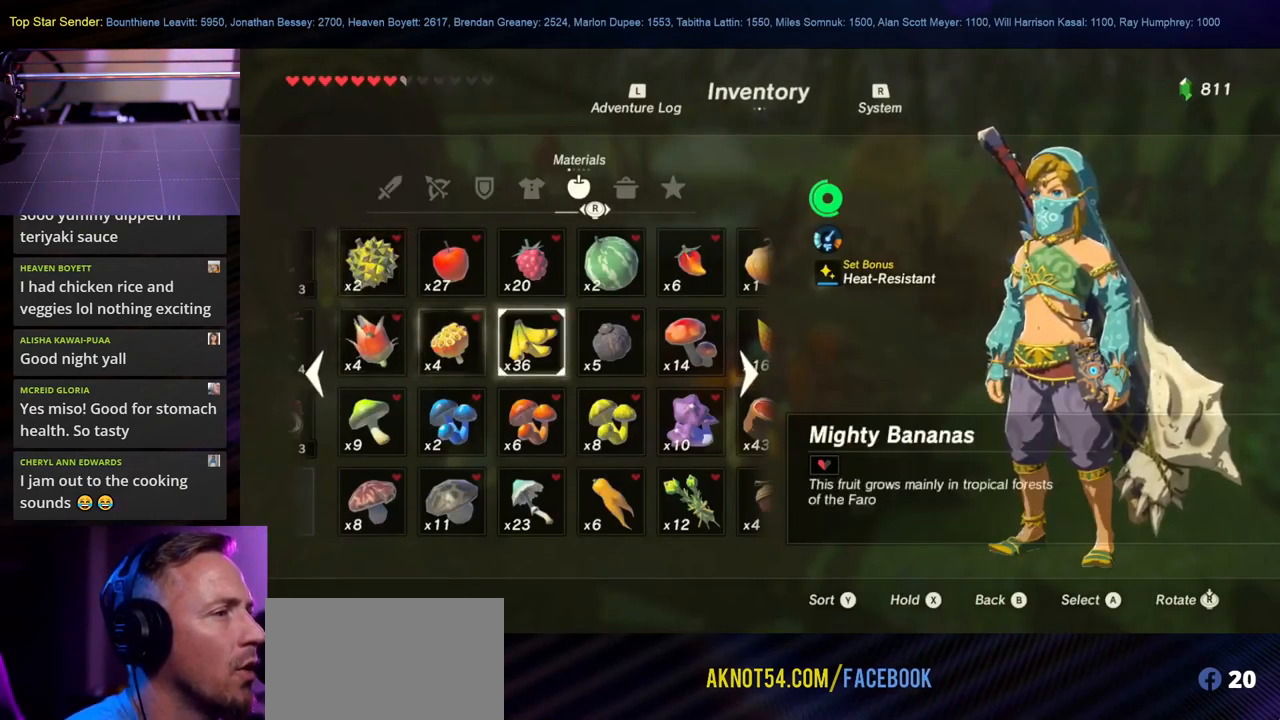
{"buttons": [], "left_stick": "center", "right_stick": "center", "events": [[150, "left_stick", "left"], [334, "left_stick", "center"]]}
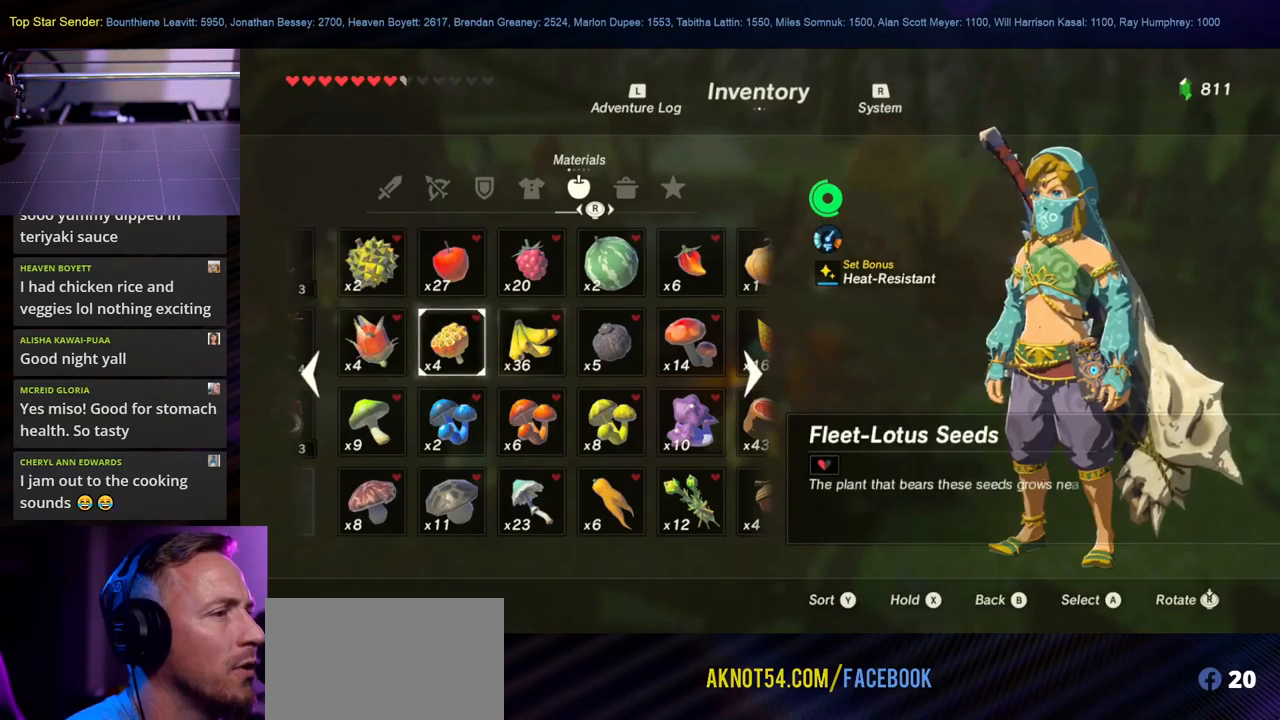
{"buttons": [], "left_stick": "right", "right_stick": "center", "events": [[84, "left_stick", "up"], [234, "left_stick", "center"], [400, "left_stick", "right"]]}
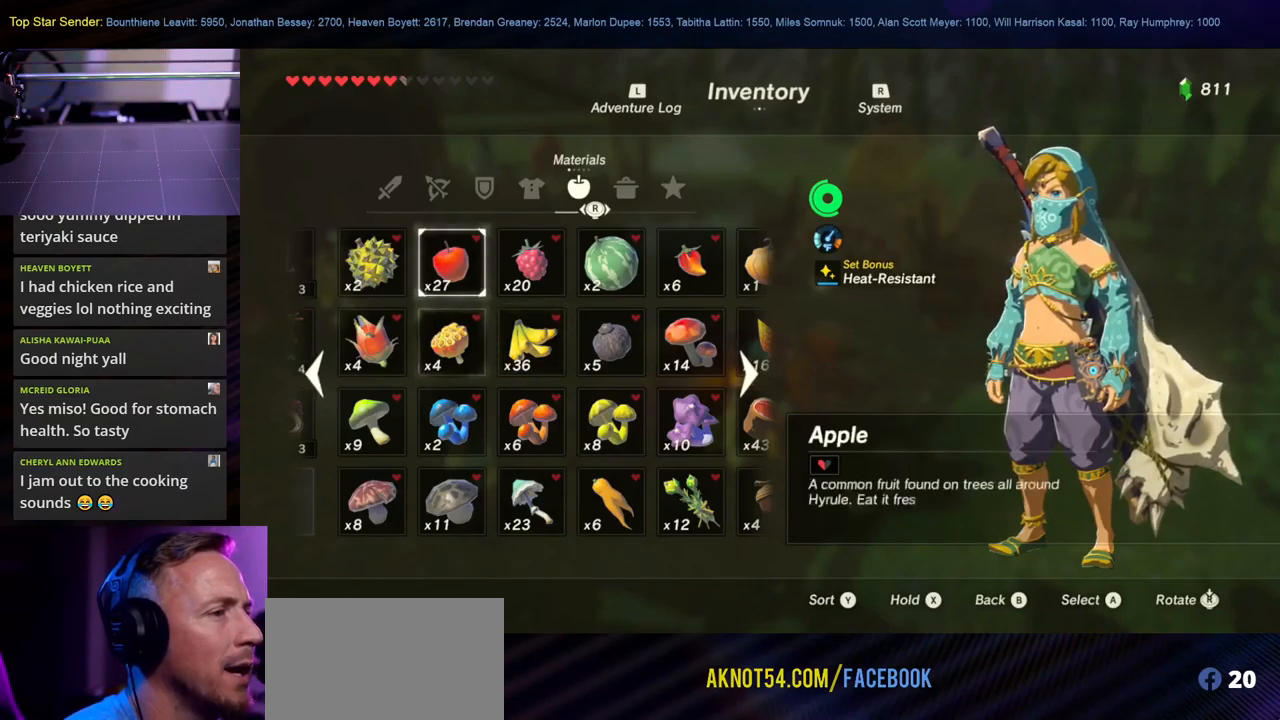
{"buttons": [], "left_stick": "right", "right_stick": "center", "events": [[34, "left_stick", "center"], [484, "left_stick", "right"]]}
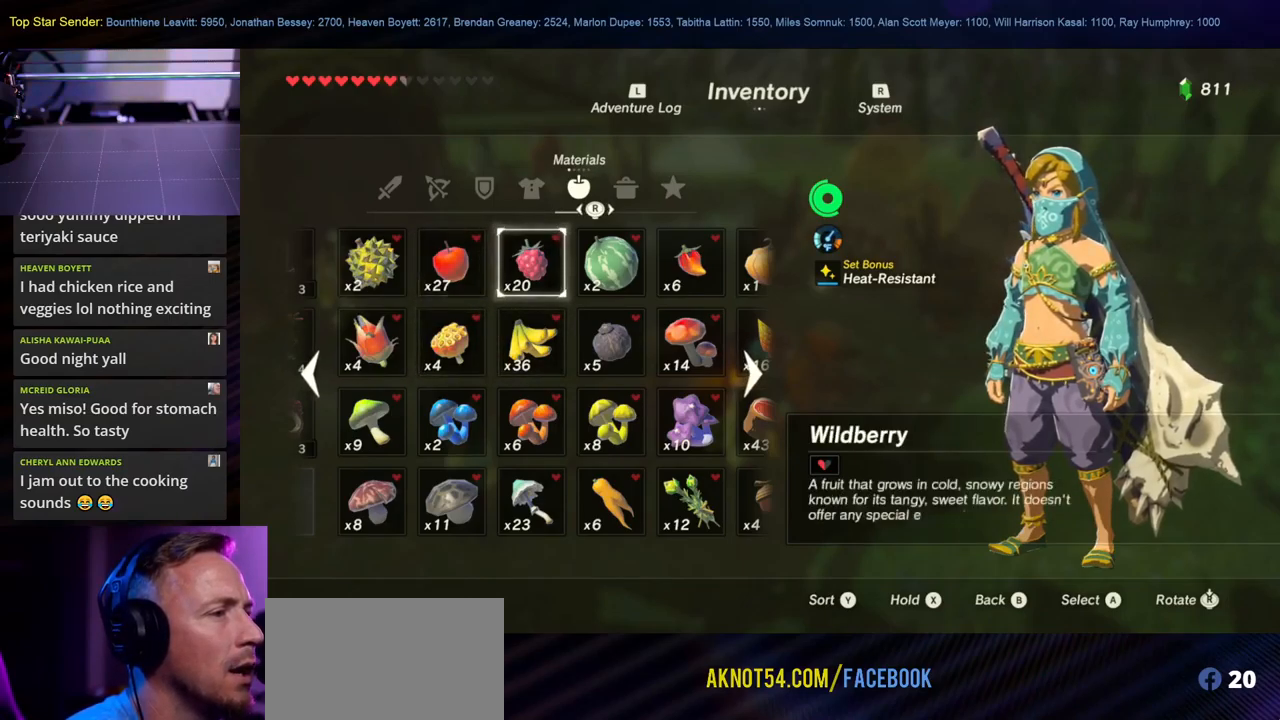
{"buttons": [], "left_stick": "center", "right_stick": "center", "events": [[100, "left_stick", "center"], [334, "left_stick", "right"], [467, "left_stick", "center"]]}
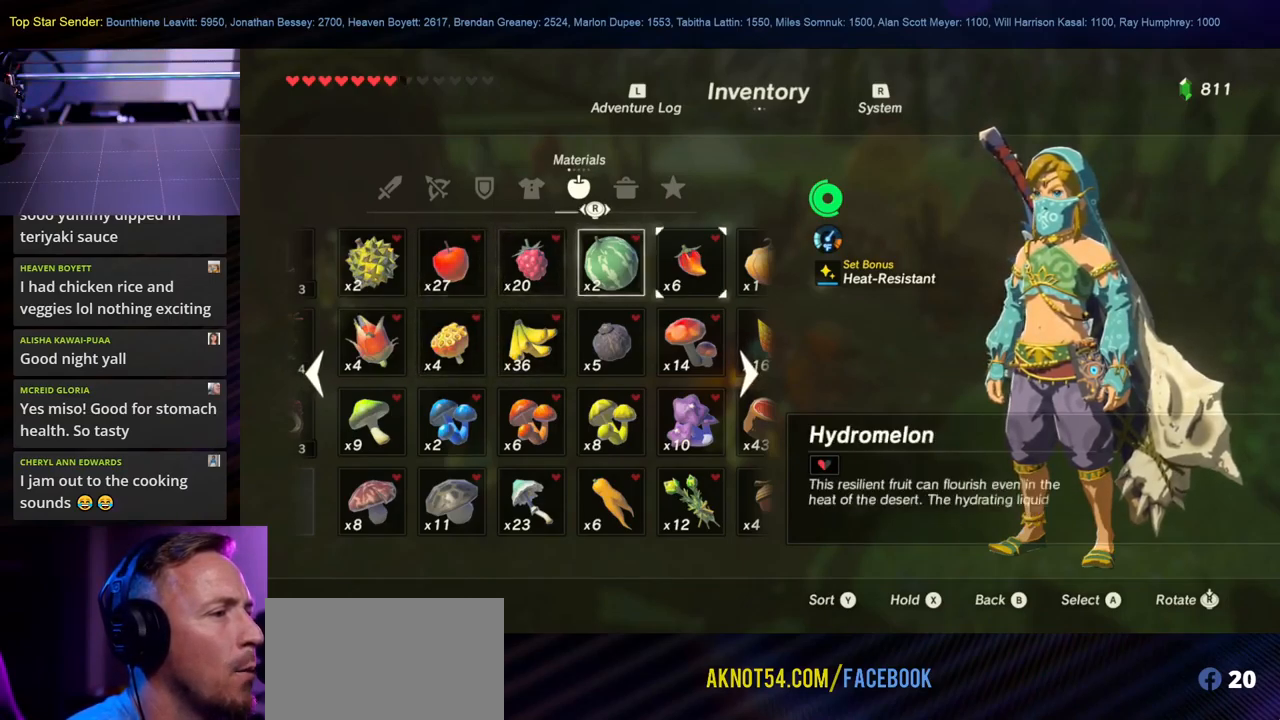
{"buttons": [], "left_stick": "center", "right_stick": "center", "events": []}
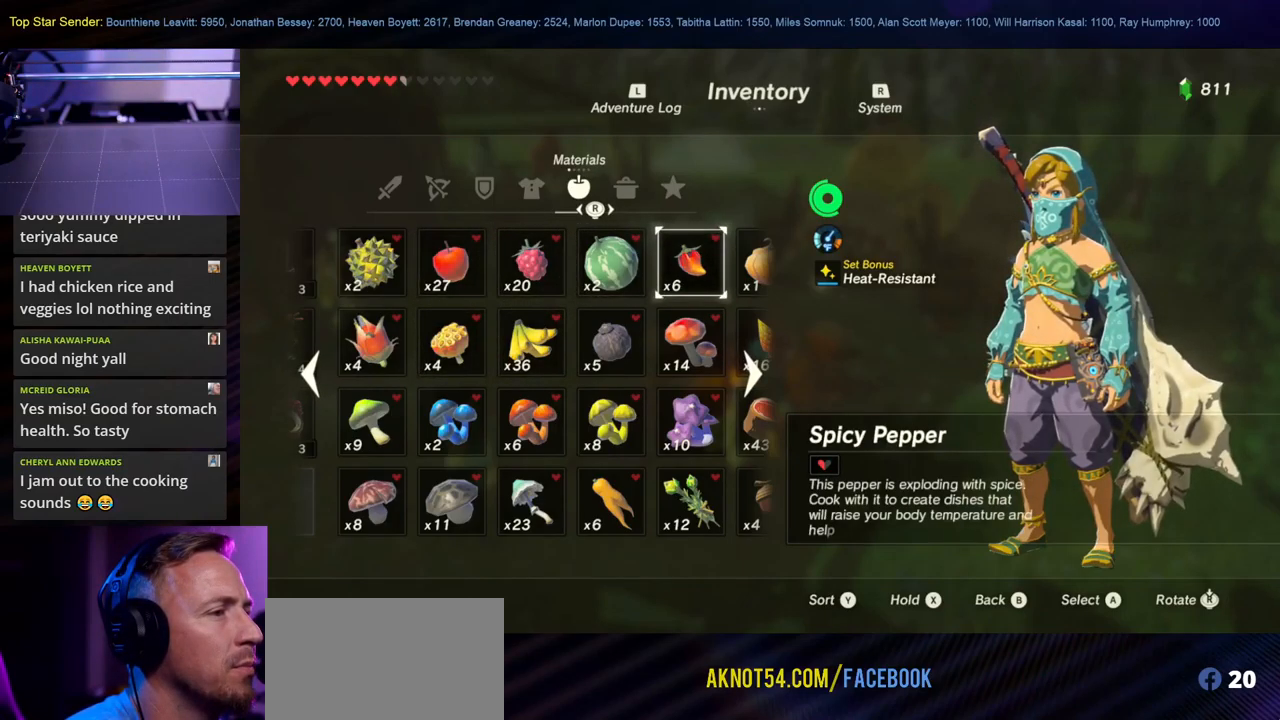
{"buttons": [], "left_stick": "center", "right_stick": "center", "events": [[300, "left_stick", "down-left"], [434, "left_stick", "center"]]}
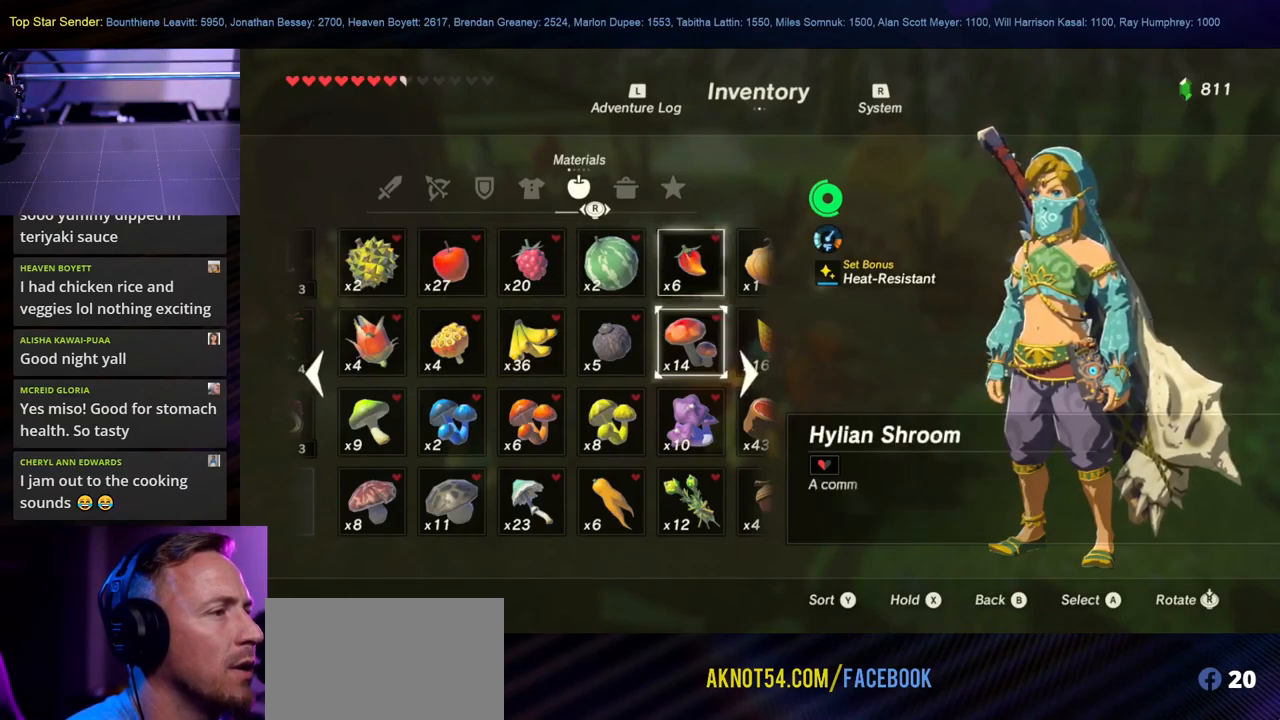
{"buttons": [], "left_stick": "center", "right_stick": "center", "events": [[267, "left_stick", "left"], [417, "left_stick", "center"]]}
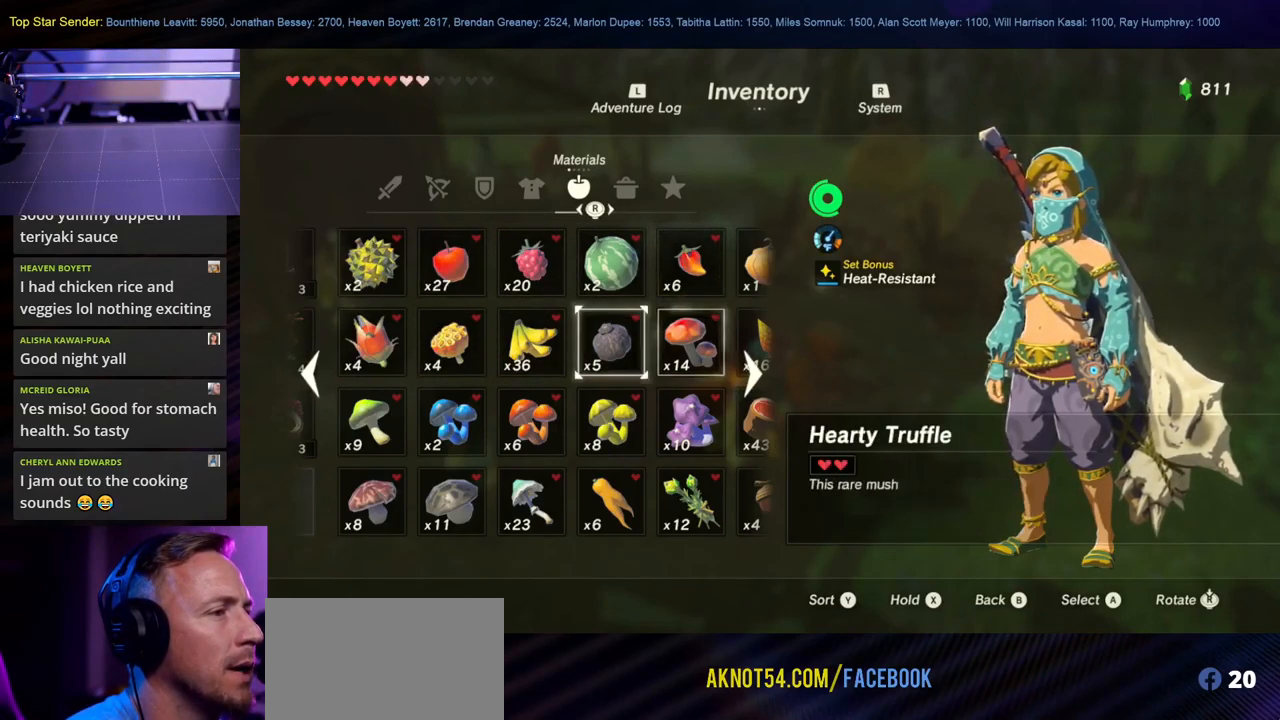
{"buttons": [], "left_stick": "center", "right_stick": "center", "events": []}
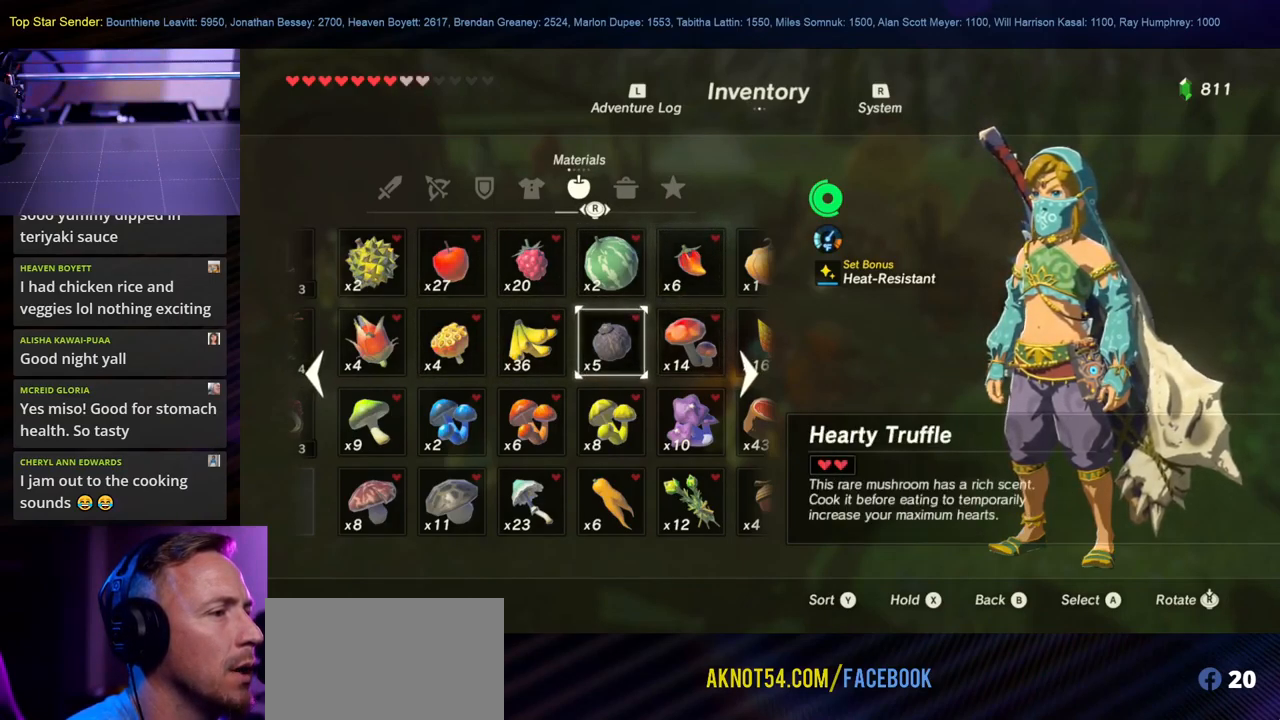
{"buttons": [], "left_stick": "center", "right_stick": "center", "events": []}
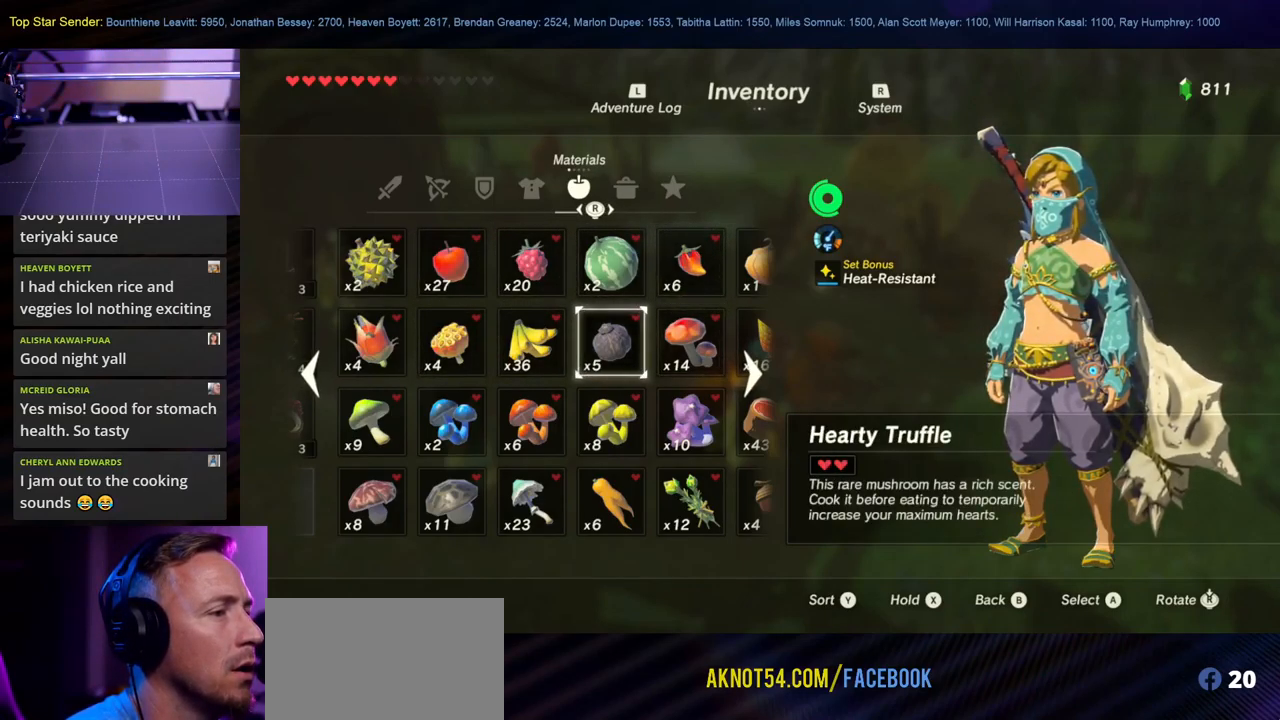
{"buttons": [], "left_stick": "center", "right_stick": "center", "events": [[334, "left_stick", "left"], [484, "left_stick", "center"]]}
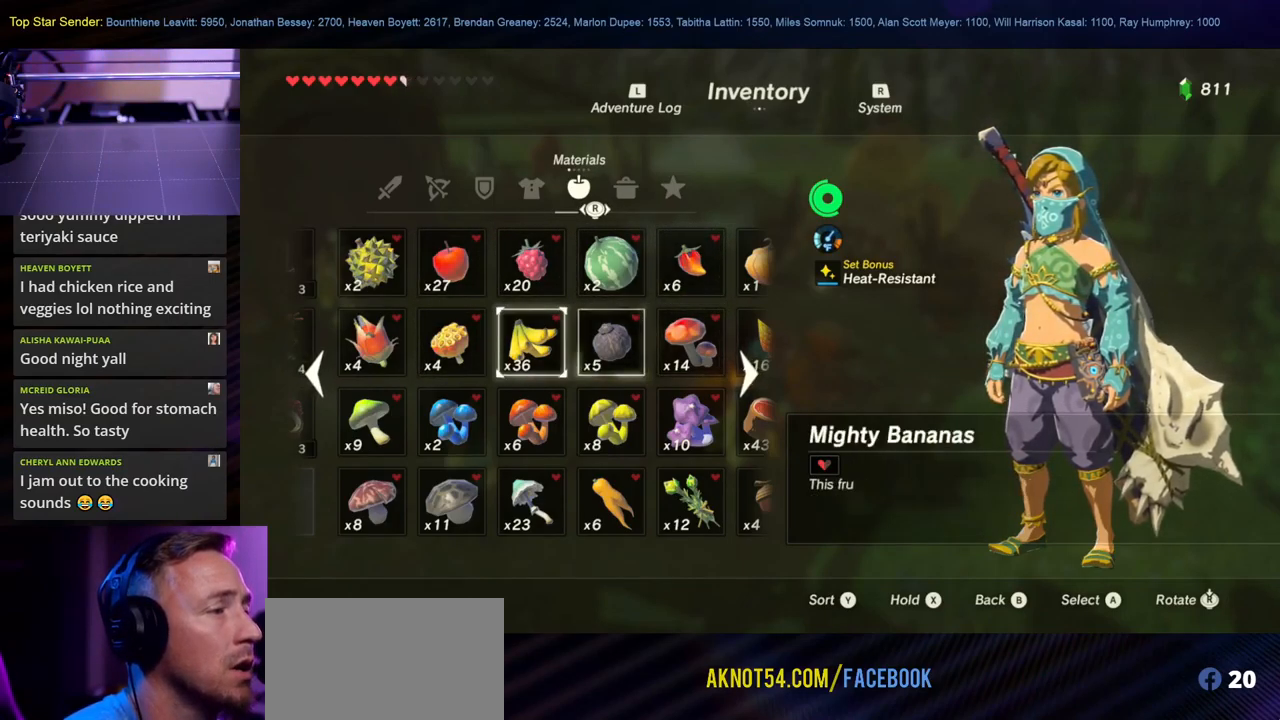
{"buttons": [], "left_stick": "center", "right_stick": "center", "events": [[250, "left_stick", "left"], [416, "left_stick", "center"]]}
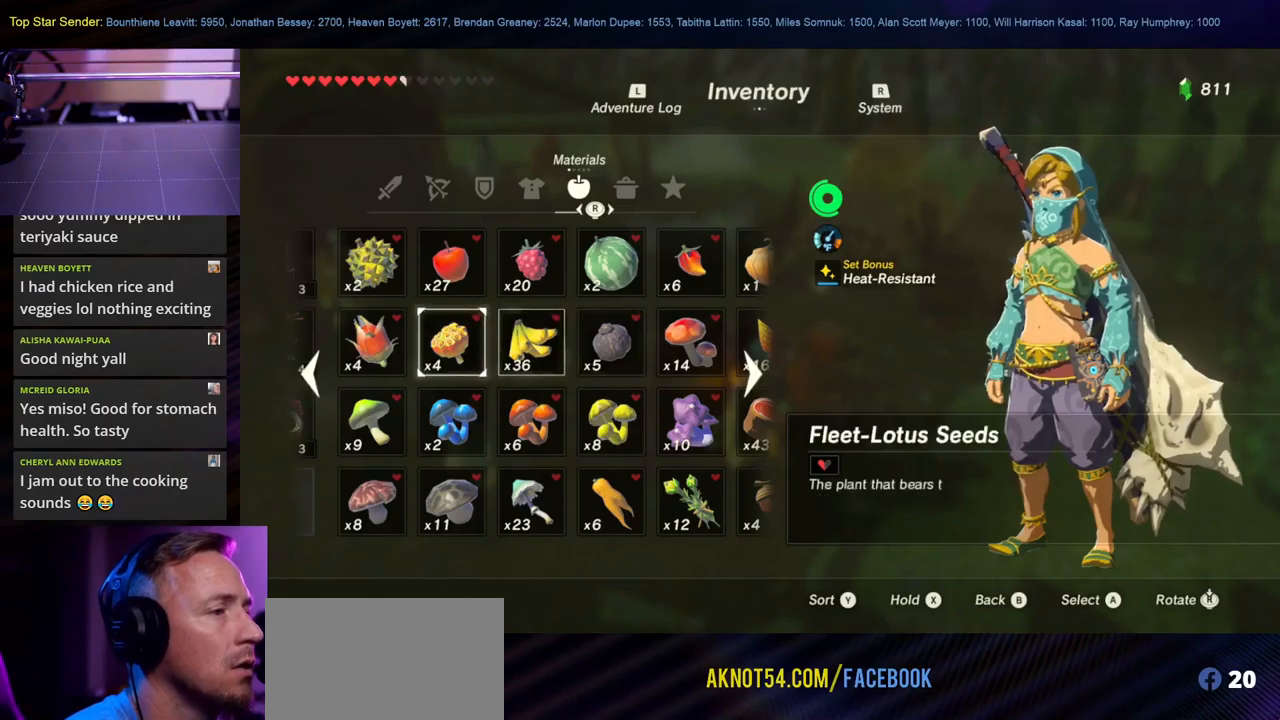
{"buttons": [], "left_stick": "center", "right_stick": "center", "events": [[216, "left_stick", "left"], [433, "left_stick", "center"]]}
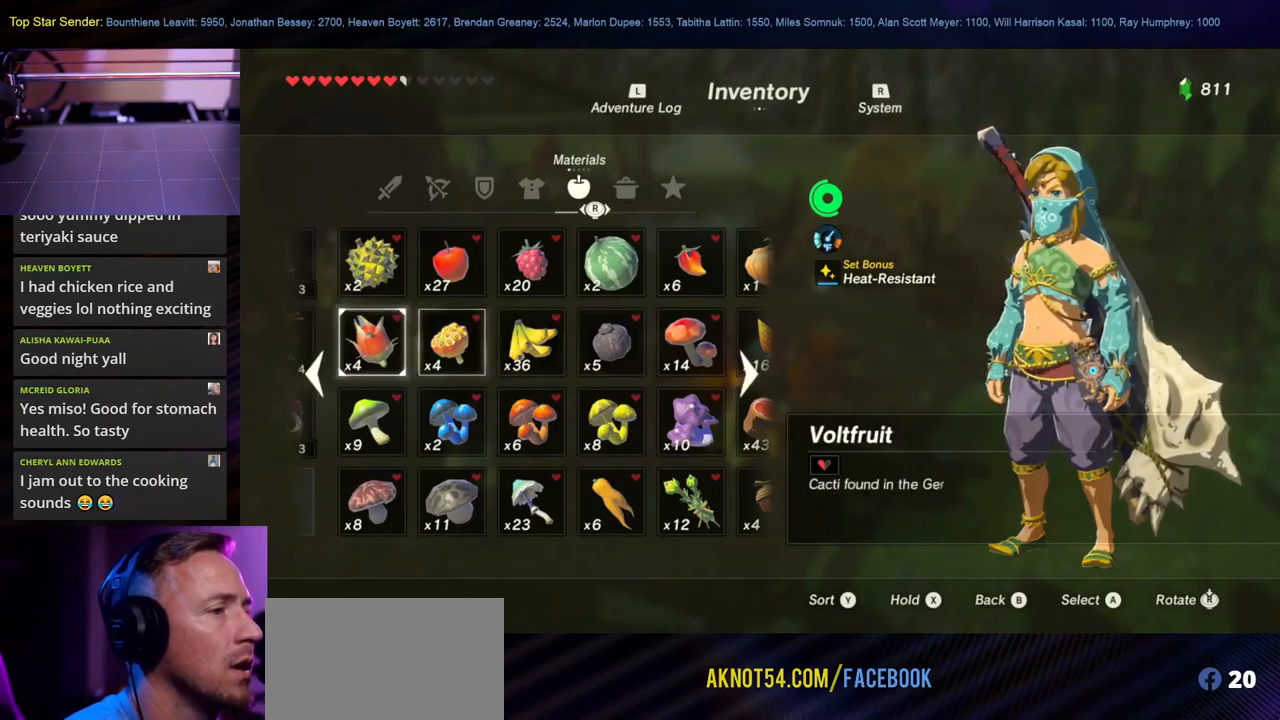
{"buttons": [], "left_stick": "center", "right_stick": "center", "events": [[166, "left_stick", "down-left"], [350, "left_stick", "center"]]}
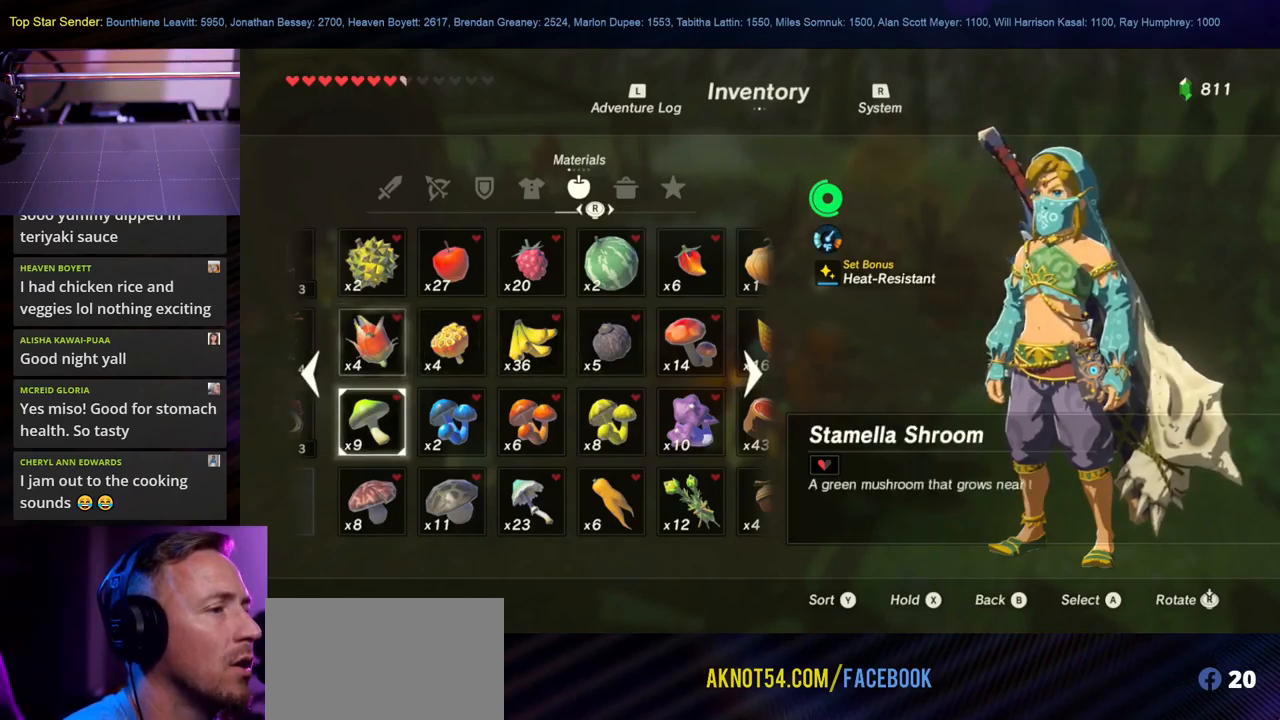
{"buttons": [], "left_stick": "center", "right_stick": "center", "events": [[16, "left_stick", "right"], [183, "left_stick", "center"], [350, "left_stick", "right"], [483, "left_stick", "center"]]}
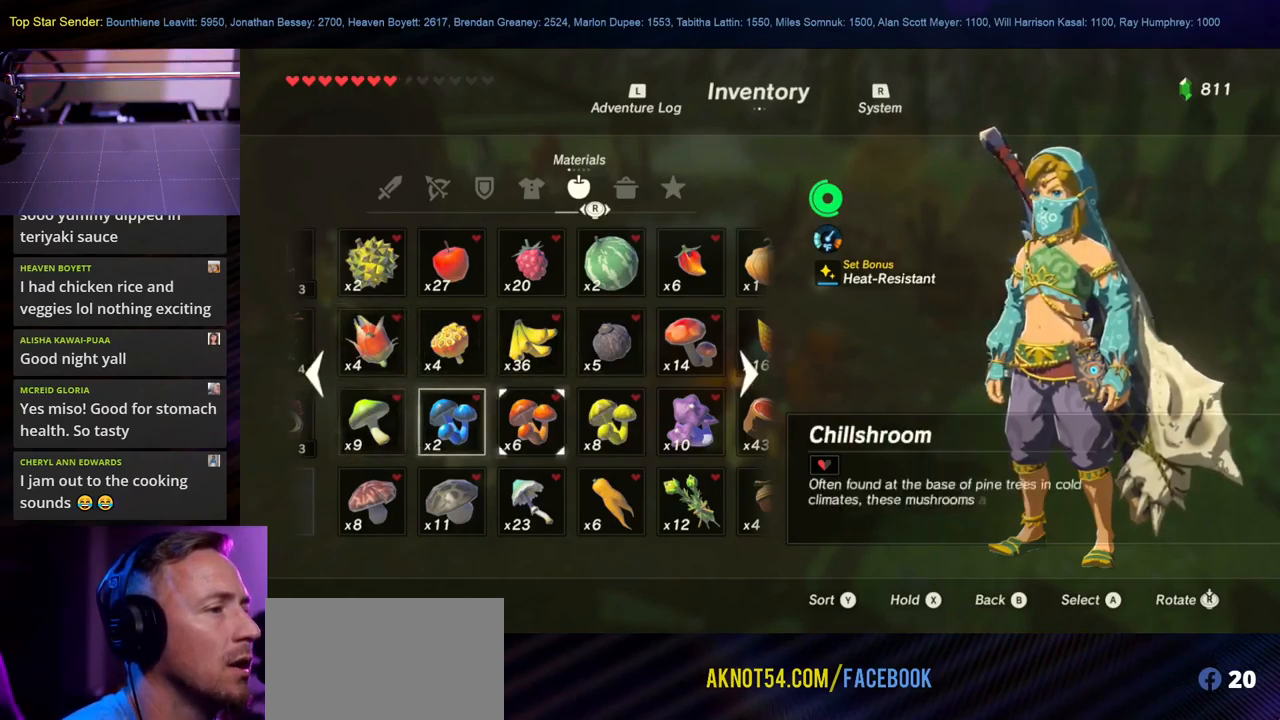
{"buttons": [], "left_stick": "center", "right_stick": "center", "events": [[216, "left_stick", "right"], [350, "left_stick", "center"]]}
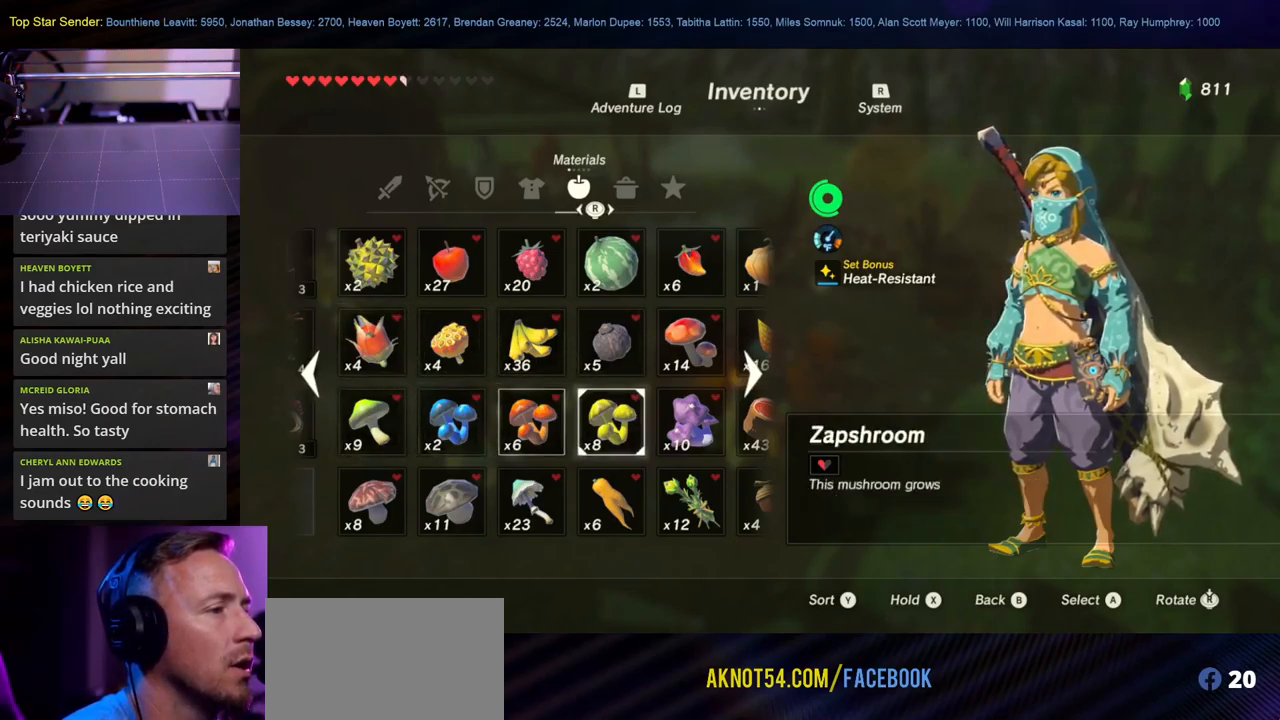
{"buttons": [], "left_stick": "center", "right_stick": "center", "events": [[100, "left_stick", "right"], [200, "left_stick", "center"]]}
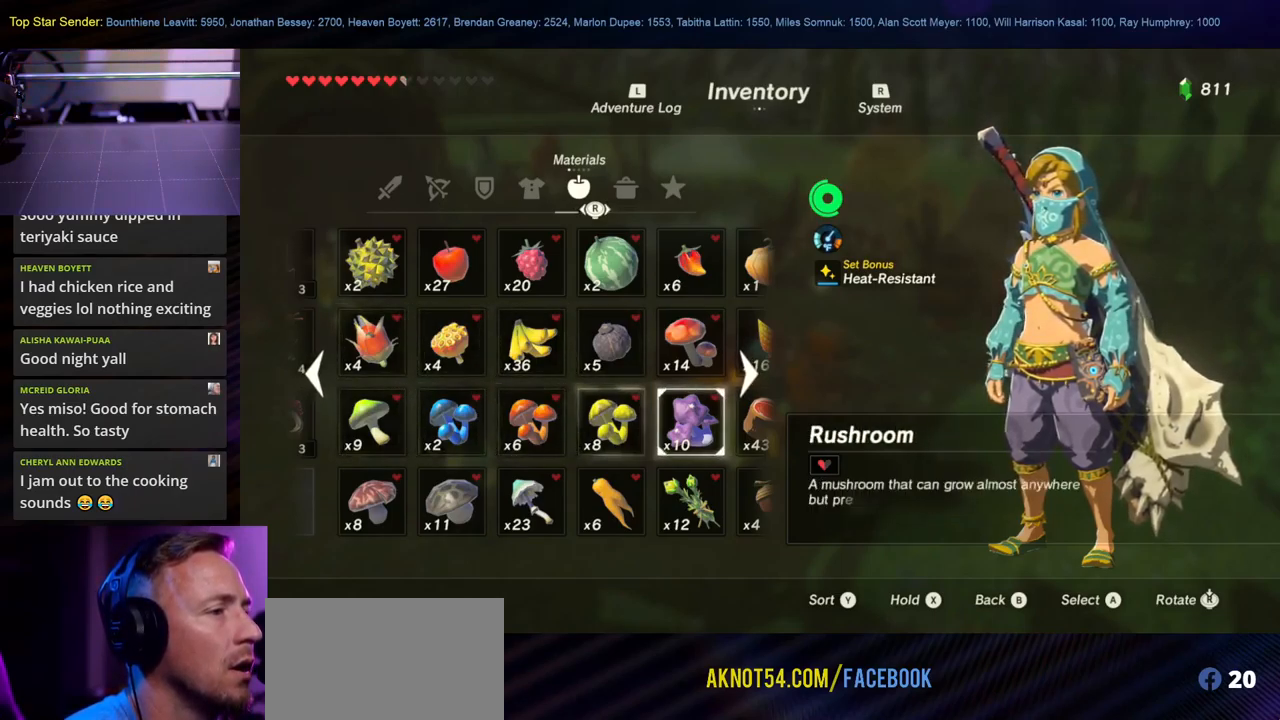
{"buttons": [], "left_stick": "center", "right_stick": "center", "events": [[133, "left_stick", "down-left"], [283, "left_stick", "center"]]}